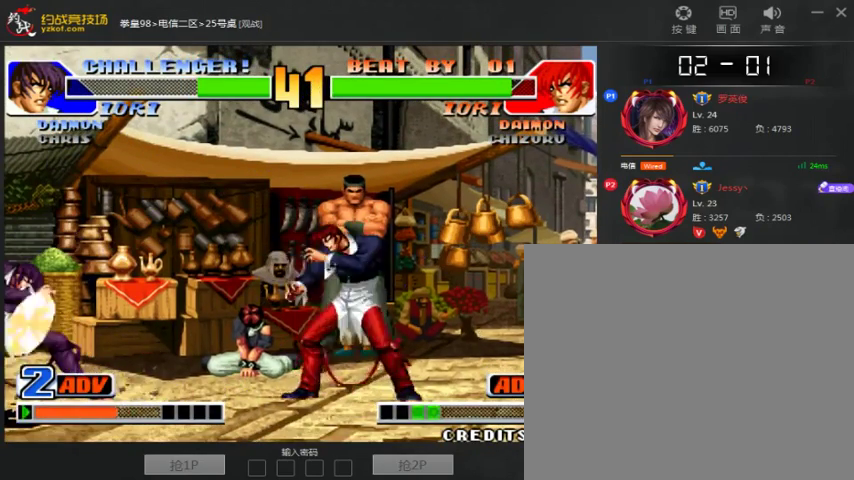
Gameplay with a controller (arcade stick); each line is a JSON object with the inputs held at the frame after it (dt_ms = milliseconds from this image to that frame). "events" lists button and stick changes between this image and that frame as [ms after this image, input, new state], when the widget could be followed in between. Not read: D L3 R3.
{"dt_ms": 500, "buttons": [], "left_stick": "down", "events": [[300, "C", "down"], [367, "C", "up"], [400, "left_stick", "center"], [500, "left_stick", "down"]]}
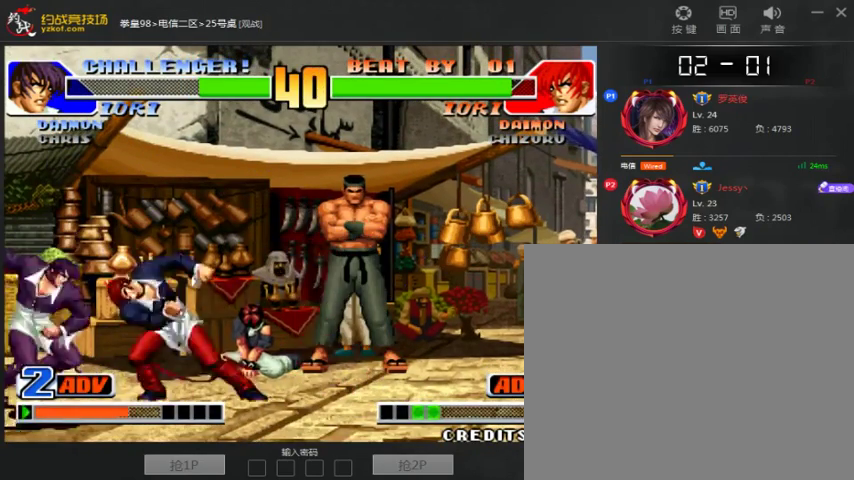
{"dt_ms": 500, "buttons": [], "left_stick": "center", "events": [[100, "left_stick", "left"], [200, "C", "down"], [200, "left_stick", "center"], [267, "C", "up"]]}
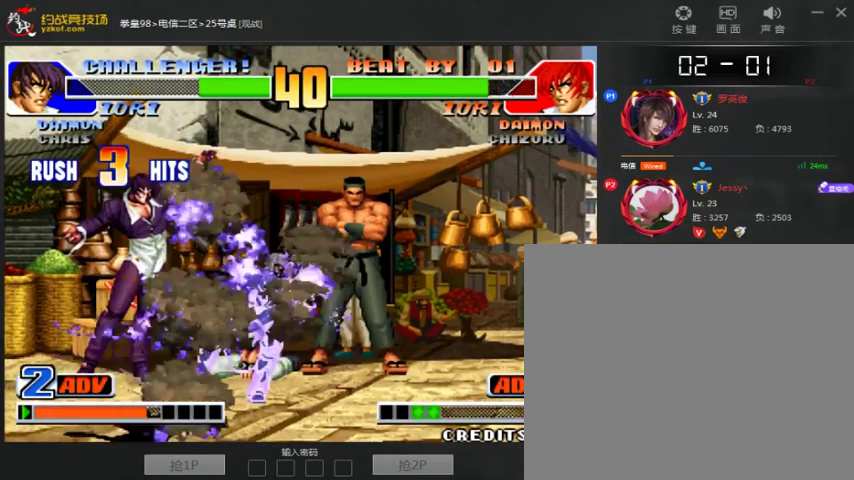
{"dt_ms": 500, "buttons": [], "left_stick": "center", "events": [[200, "A", "down"], [267, "C", "down"], [500, "A", "up"], [500, "C", "up"]]}
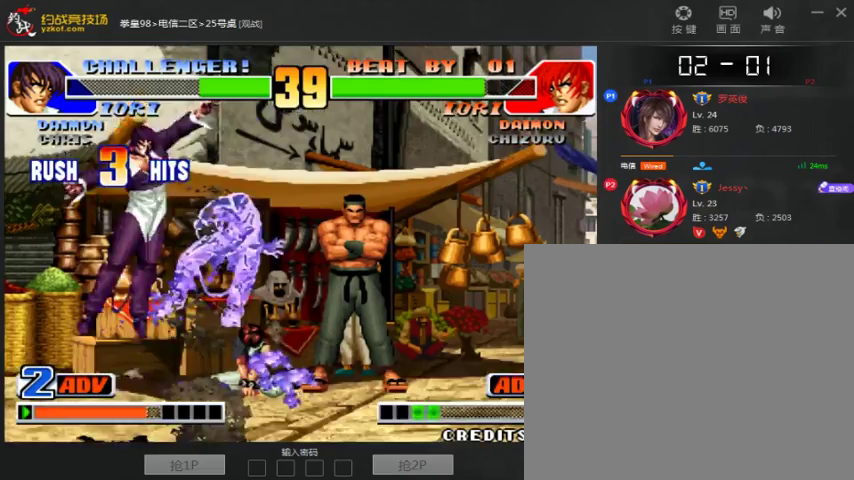
{"dt_ms": 500, "buttons": [], "left_stick": "center", "events": [[67, "A", "down"], [300, "A", "up"], [367, "A", "down"], [467, "A", "up"]]}
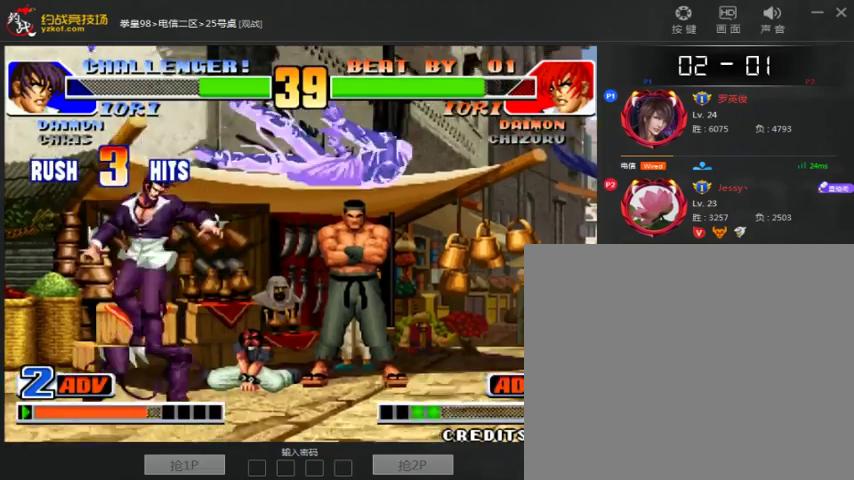
{"dt_ms": 500, "buttons": [], "left_stick": "up", "events": [[67, "A", "down"], [67, "B", "down"], [267, "B", "up"], [400, "A", "up"], [500, "left_stick", "up"]]}
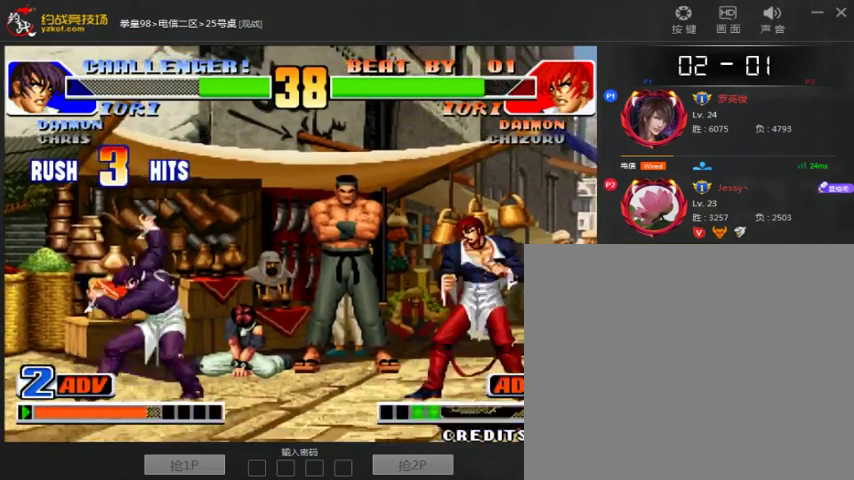
{"dt_ms": 500, "buttons": [], "left_stick": "center", "events": [[167, "left_stick", "right"], [367, "left_stick", "center"]]}
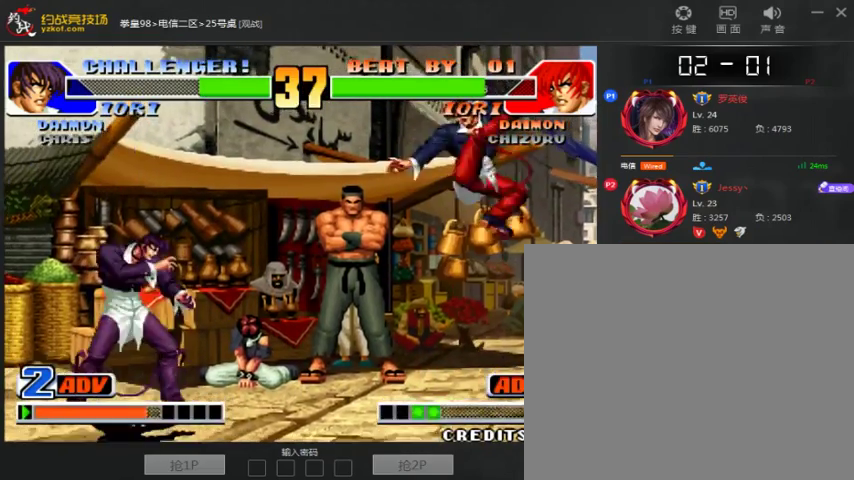
{"dt_ms": 500, "buttons": [], "left_stick": "left", "events": [[300, "left_stick", "right"], [400, "left_stick", "center"], [500, "left_stick", "left"]]}
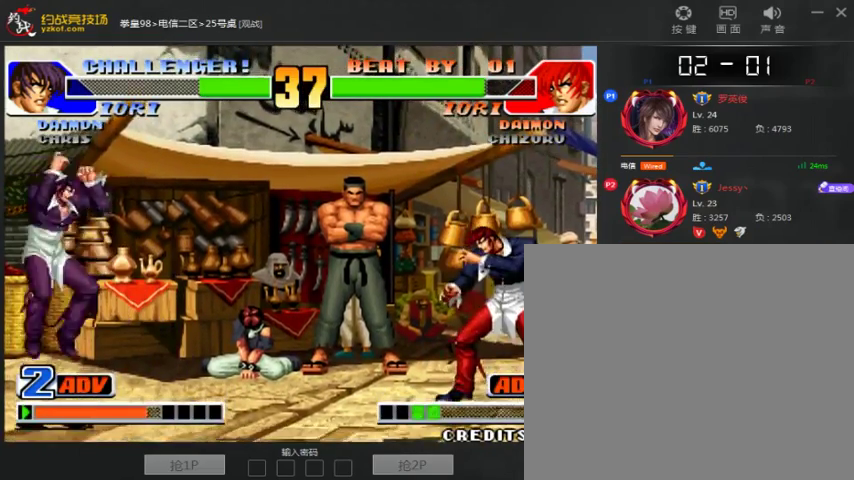
{"dt_ms": 500, "buttons": [], "left_stick": "center"}
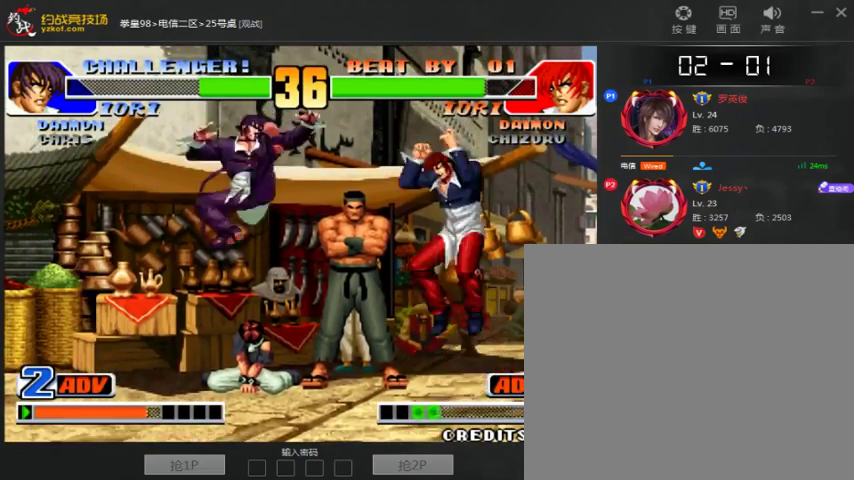
{"dt_ms": 500, "buttons": [], "left_stick": "center", "events": [[400, "A", "down"], [500, "A", "up"]]}
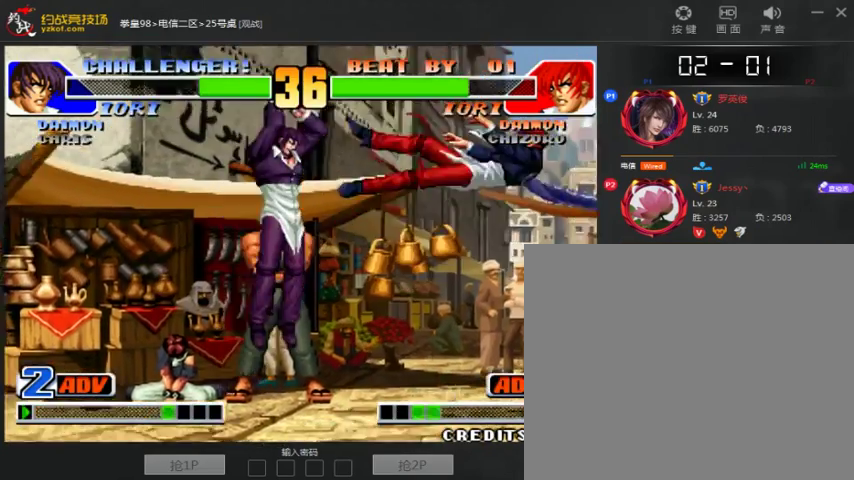
{"dt_ms": 500, "buttons": ["C"], "left_stick": "right", "events": [[200, "left_stick", "right"], [467, "C", "down"]]}
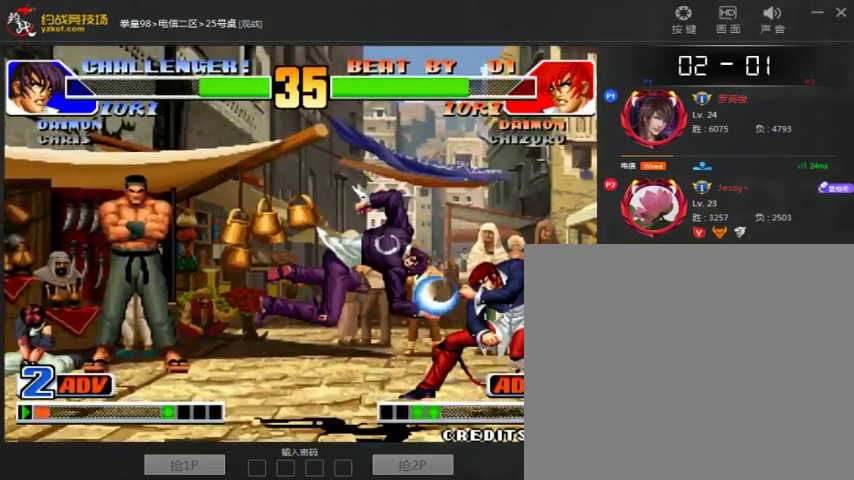
{"dt_ms": 500, "buttons": [], "left_stick": "center", "events": [[67, "C", "up"], [67, "left_stick", "down-right"], [400, "A", "down"], [400, "left_stick", "center"], [467, "A", "up"]]}
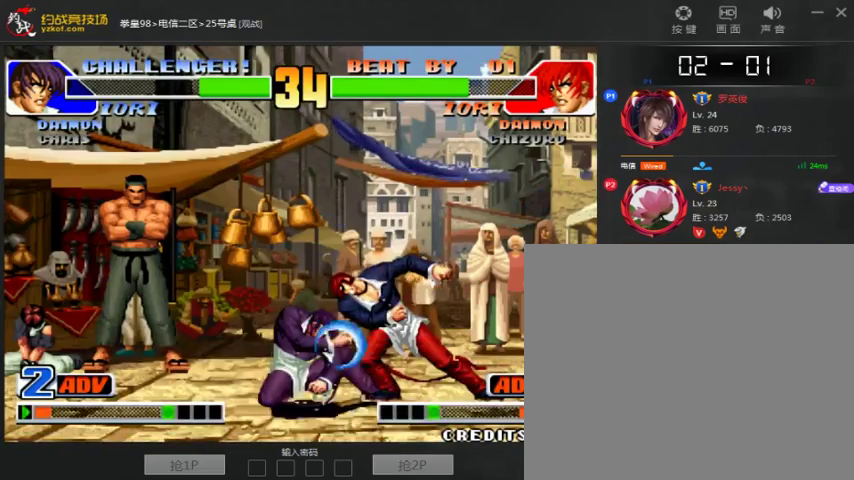
{"dt_ms": 500, "buttons": [], "left_stick": "center", "events": [[167, "A", "down"], [367, "A", "up"], [400, "left_stick", "up"], [500, "left_stick", "center"]]}
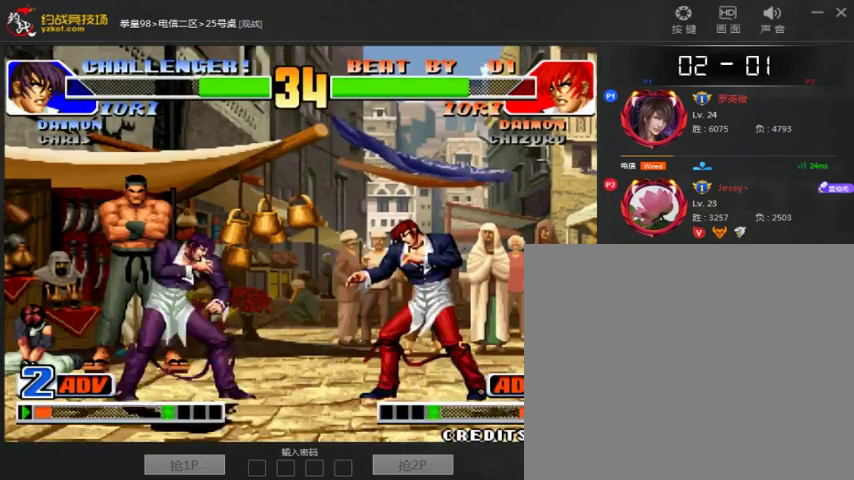
{"dt_ms": 500, "buttons": [], "left_stick": "down-right", "events": [[167, "C", "down"], [267, "C", "up"], [367, "left_stick", "down-right"]]}
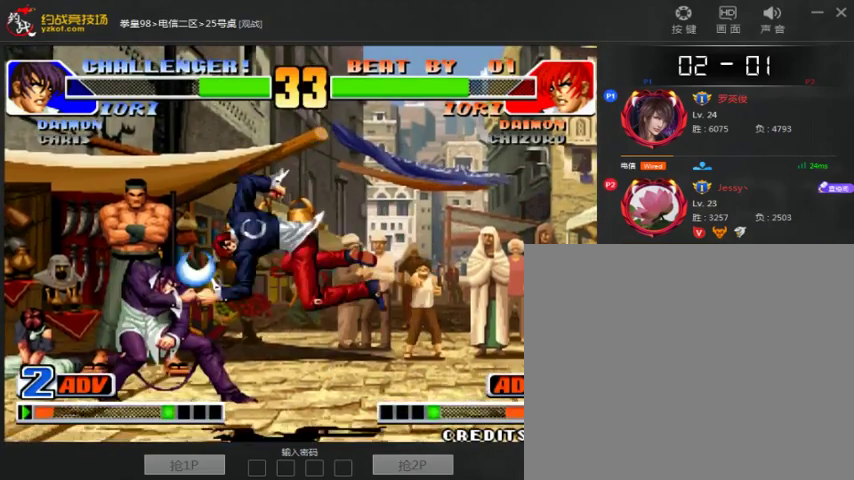
{"dt_ms": 500, "buttons": ["B"], "left_stick": "center", "events": [[67, "A", "down"], [167, "A", "up"], [367, "left_stick", "center"], [467, "B", "down"]]}
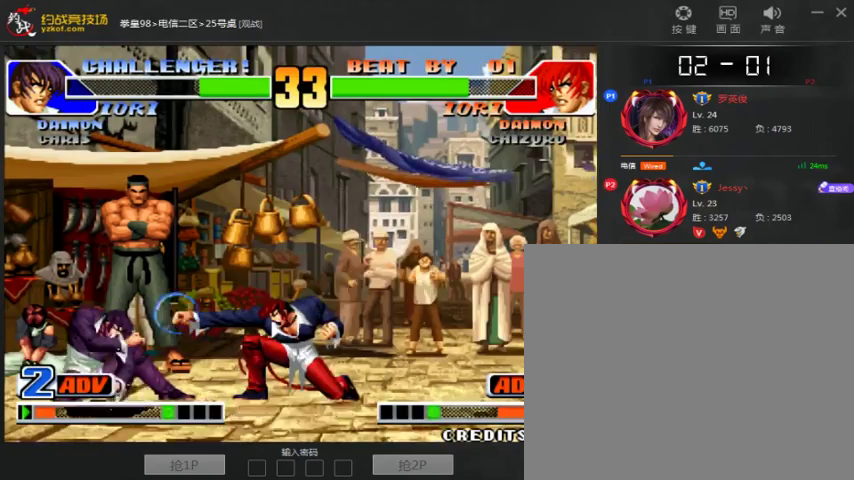
{"dt_ms": 1000, "buttons": [], "left_stick": "right", "events": [[67, "B", "up"], [233, "left_stick", "right"], [400, "left_stick", "up"], [733, "C", "down"], [833, "C", "up"], [833, "left_stick", "center"], [933, "left_stick", "right"]]}
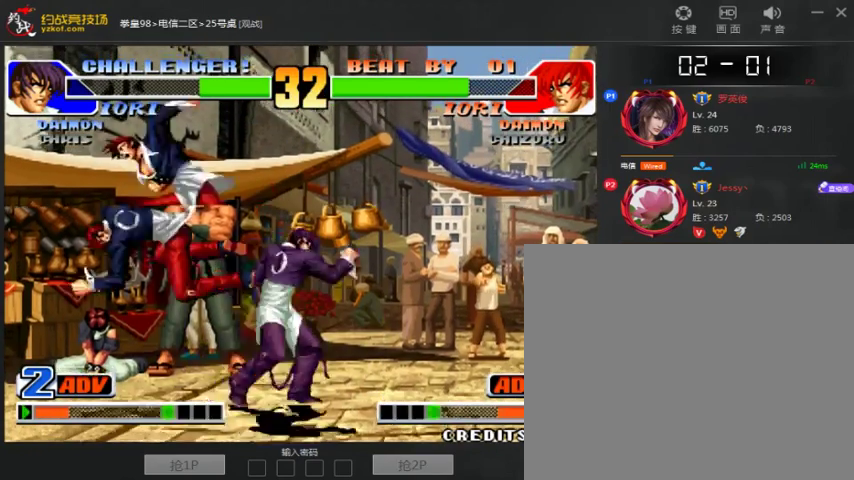
{"dt_ms": 500, "buttons": [], "left_stick": "right", "events": [[100, "C", "down"], [133, "left_stick", "center"], [200, "C", "up"], [233, "left_stick", "right"], [267, "A", "down"], [400, "A", "up"], [400, "left_stick", "down-left"], [467, "left_stick", "right"]]}
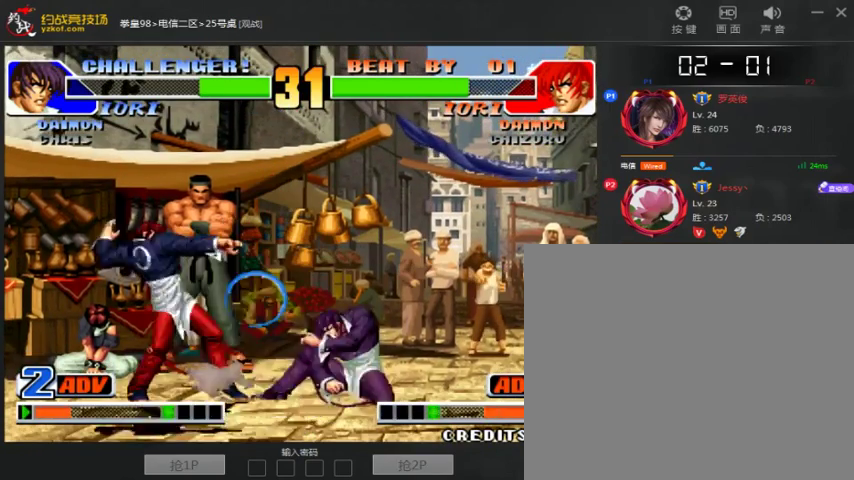
{"dt_ms": 500, "buttons": ["A"], "left_stick": "left", "events": [[167, "C", "down"], [167, "left_stick", "center"], [267, "C", "up"], [367, "left_stick", "left"], [500, "A", "down"]]}
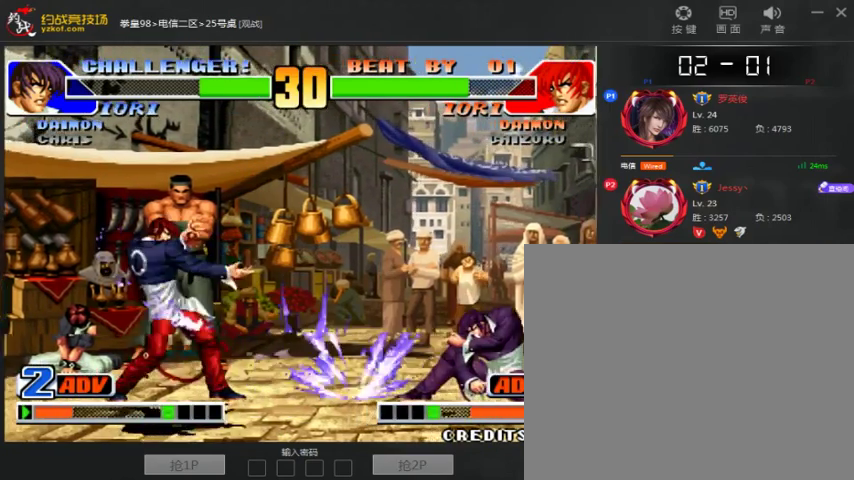
{"dt_ms": 500, "buttons": [], "left_stick": "right", "events": [[67, "left_stick", "center"], [233, "A", "up"], [467, "left_stick", "right"]]}
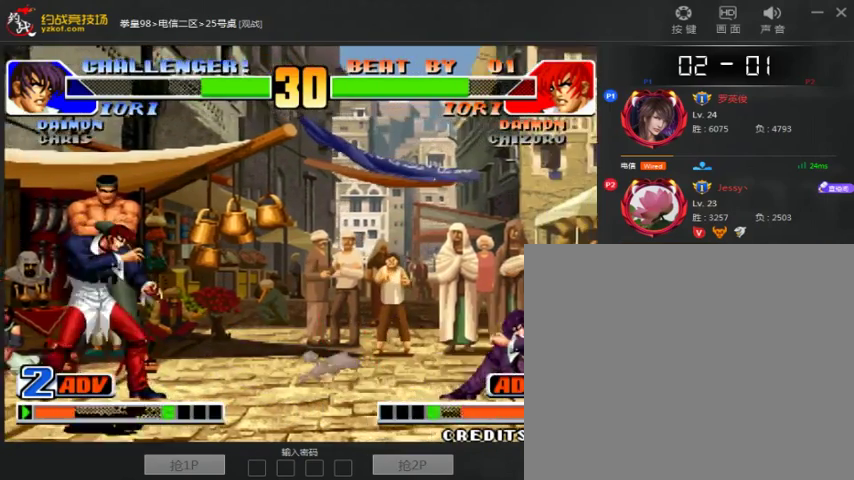
{"dt_ms": 500, "buttons": [], "left_stick": "down-left", "events": [[67, "left_stick", "center"], [233, "B", "down"], [333, "B", "up"], [367, "left_stick", "left"], [433, "left_stick", "down-left"]]}
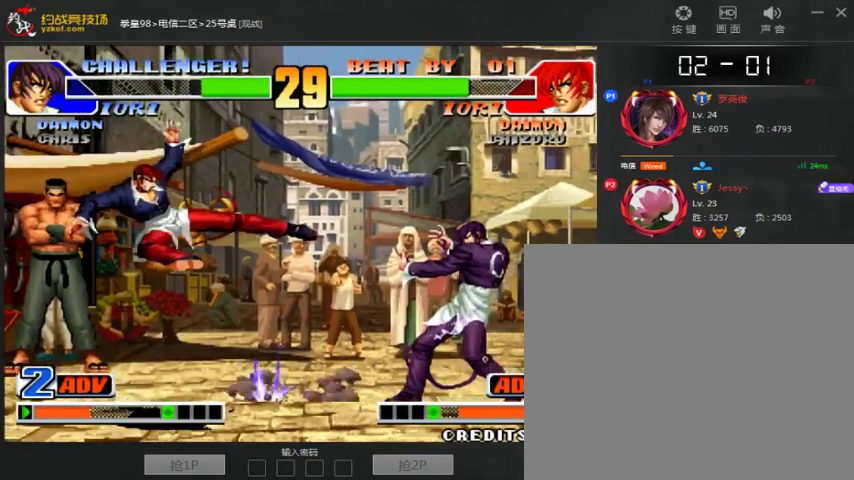
{"dt_ms": 500, "buttons": [], "left_stick": "center", "events": [[167, "left_stick", "center"], [267, "A", "down"], [467, "A", "up"]]}
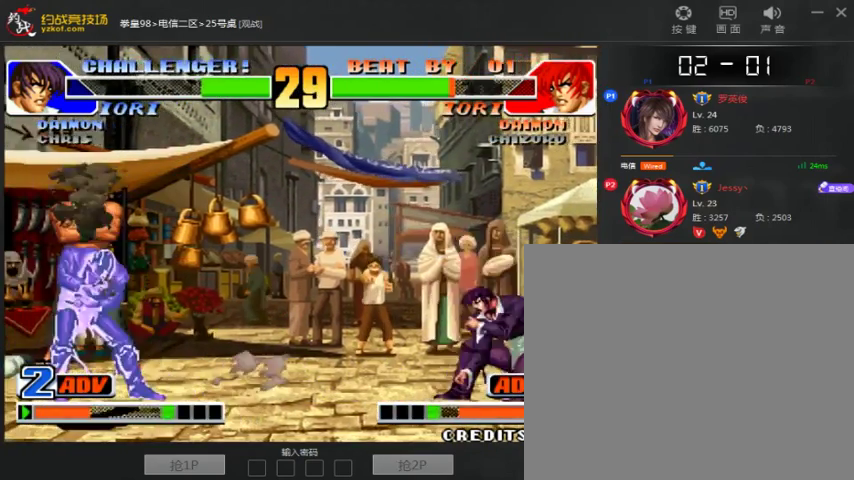
{"dt_ms": 500, "buttons": [], "left_stick": "right", "events": [[133, "left_stick", "right"], [400, "C", "down"], [500, "C", "up"]]}
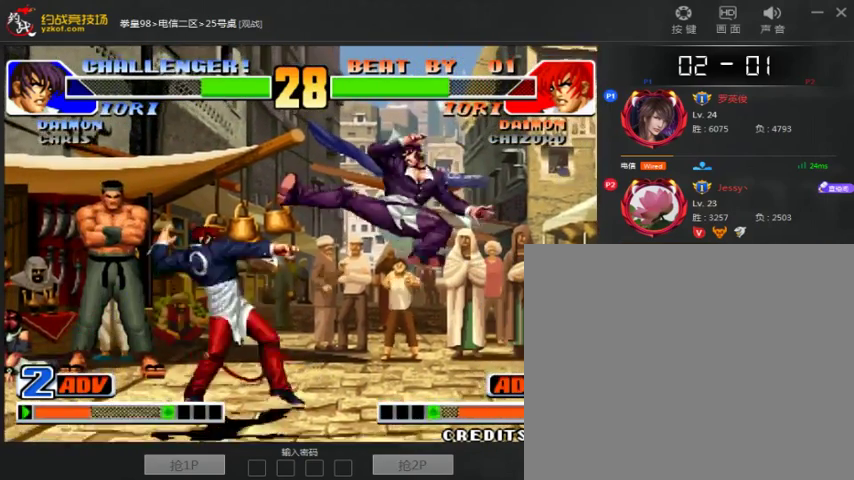
{"dt_ms": 500, "buttons": [], "left_stick": "center", "events": [[67, "left_stick", "center"], [267, "left_stick", "left"], [400, "left_stick", "up"], [500, "left_stick", "center"]]}
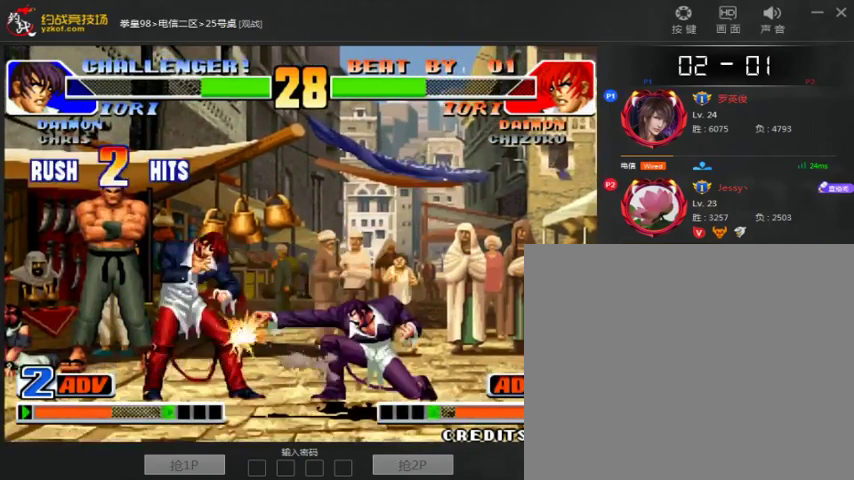
{"dt_ms": 1000, "buttons": [], "left_stick": "center"}
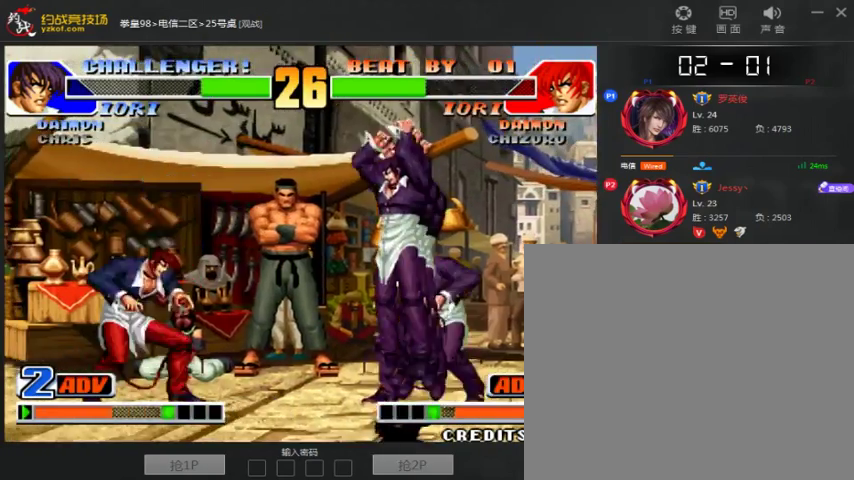
{"dt_ms": 1000, "buttons": [], "left_stick": "center"}
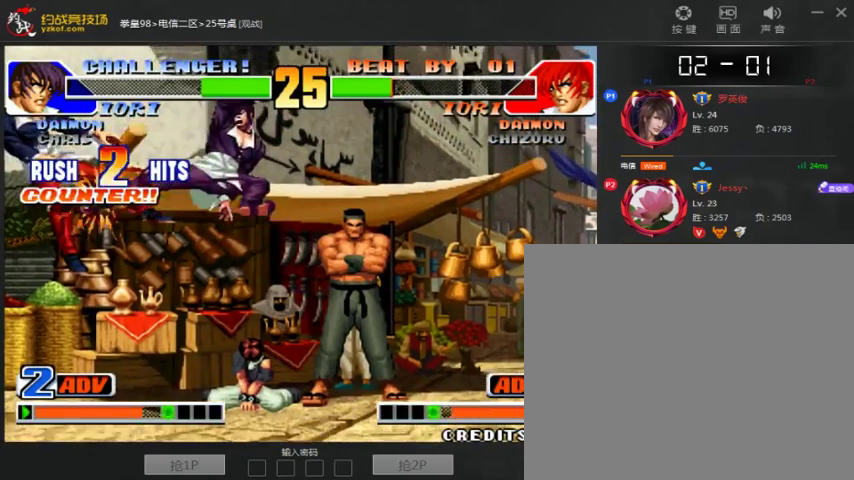
{"dt_ms": 500, "buttons": [], "left_stick": "center", "events": [[100, "A", "down"], [100, "B", "down"], [167, "A", "up"], [167, "B", "up"], [267, "A", "down"], [267, "B", "down"], [333, "B", "up"], [500, "A", "up"]]}
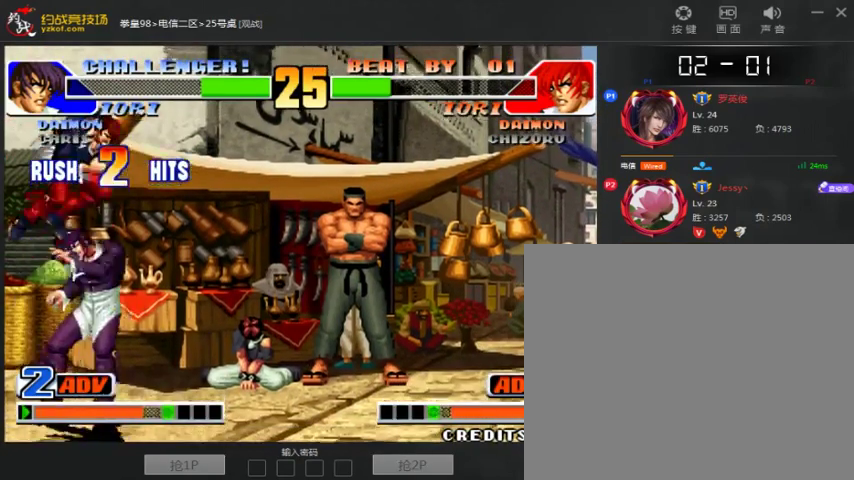
{"dt_ms": 500, "buttons": [], "left_stick": "down-left", "events": [[33, "left_stick", "down-left"], [133, "B", "down"], [300, "B", "up"]]}
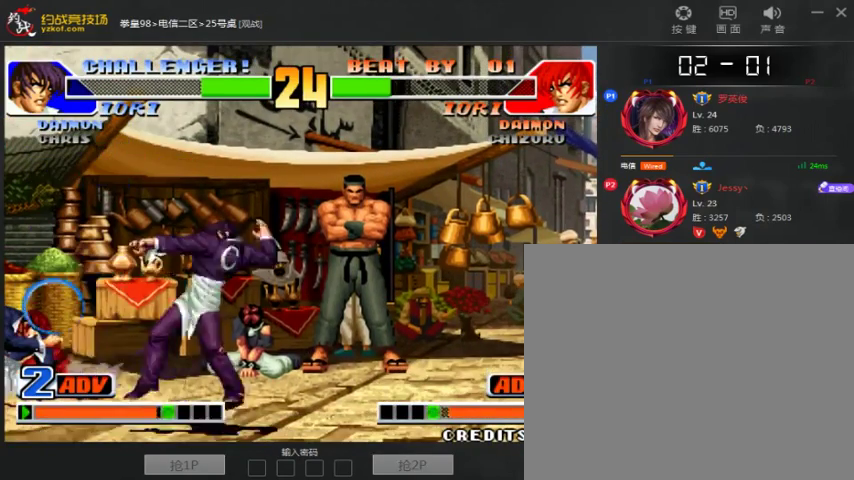
{"dt_ms": 500, "buttons": [], "left_stick": "right", "events": [[167, "left_stick", "center"], [367, "left_stick", "right"], [433, "left_stick", "center"], [500, "left_stick", "right"]]}
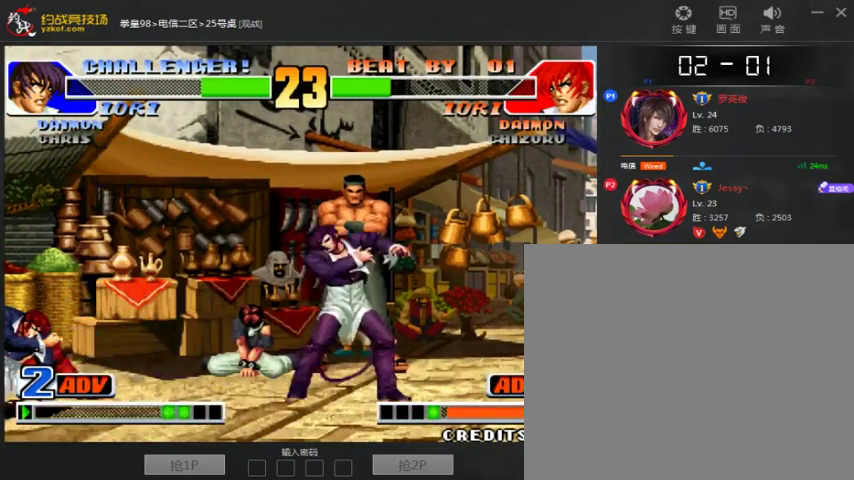
{"dt_ms": 500, "buttons": [], "left_stick": "center", "events": [[333, "left_stick", "center"]]}
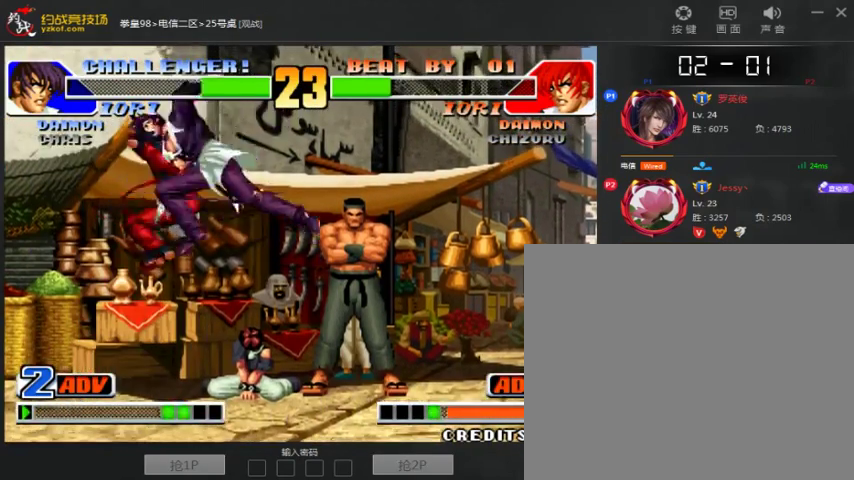
{"dt_ms": 500, "buttons": [], "left_stick": "center", "events": [[200, "left_stick", "right"], [267, "left_stick", "center"], [333, "left_stick", "right"], [433, "A", "down"], [467, "left_stick", "center"], [500, "A", "up"]]}